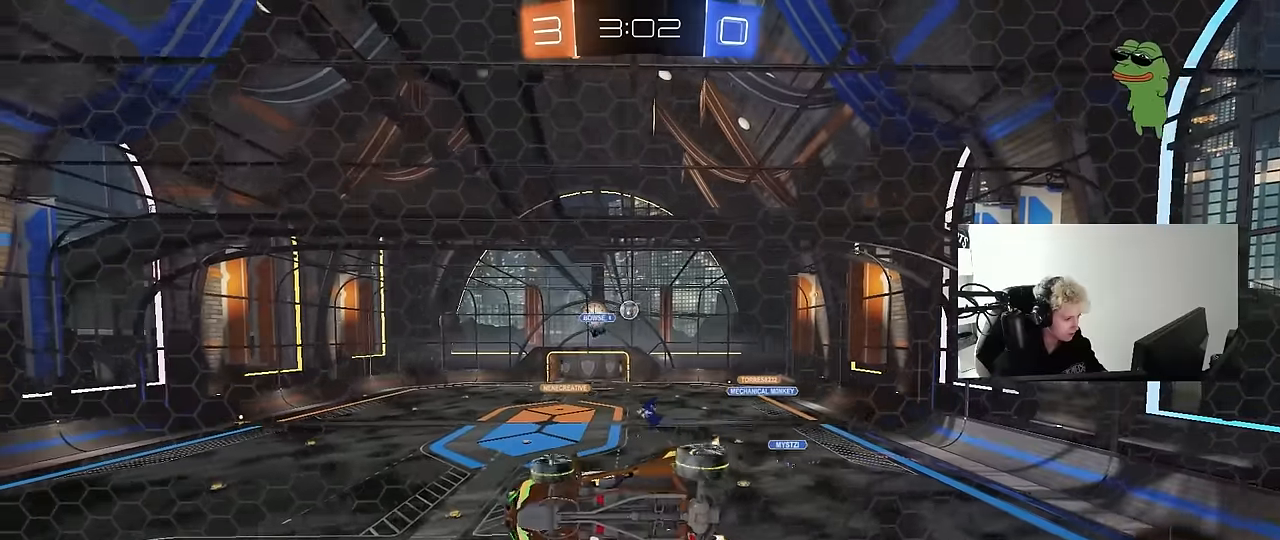
Gameplay with keyboard and mouse; each line is a JSON object with the keys and mouse buttons held at the frame after it. "events" lists presses ("down") and releases ("up") of "1", "2", "3", "4", "5", "a", "alt", "c", "caps_lock", "ctrl", "d", "e", "f", "g", "q", "r", "s", "shift", "space", "t", "tab", "v", "w", "x", "z", "mouse_left", "mouse_wheel" and "mouse_right" between this image and that frame as [ms after this image, input, new state], when the widget could be followed in between. "mouse_left", "mouse_wheel", "mouse_right" = the "left", "wheel", "right" buttons of the "mouse" list. No other keys are recorded. "wheel" means that the mouse wheel is clicked or scrolled. "mouse_move" is the direction in which the mouse moves at that frame (one of eight, or "still"), when it could be read.
{"keys": ["a", "w"], "mouse": [], "mouse_move": "still", "events": [[134, "a", "up"], [317, "d", "down"], [467, "a", "down"], [467, "d", "up"]]}
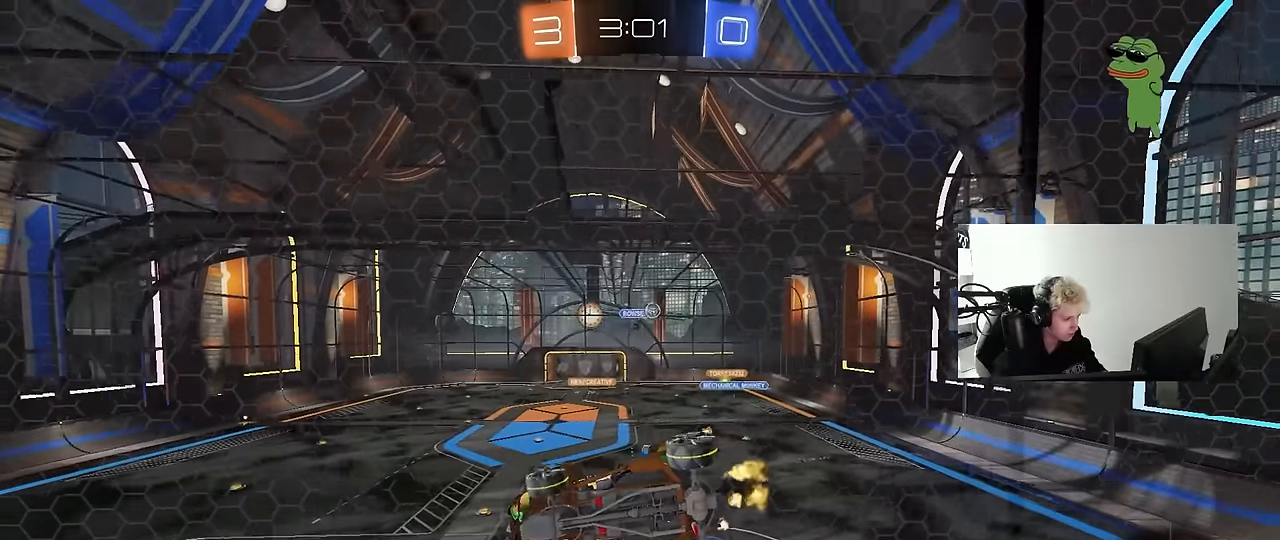
{"keys": ["a", "shift"], "mouse": ["left", "right"], "mouse_move": "down", "events": [[100, "a", "up"], [150, "d", "down"], [284, "mouse_left", "down"], [334, "d", "up"], [384, "mouse_right", "down"], [384, "w", "up"], [484, "a", "down"], [484, "shift", "down"]]}
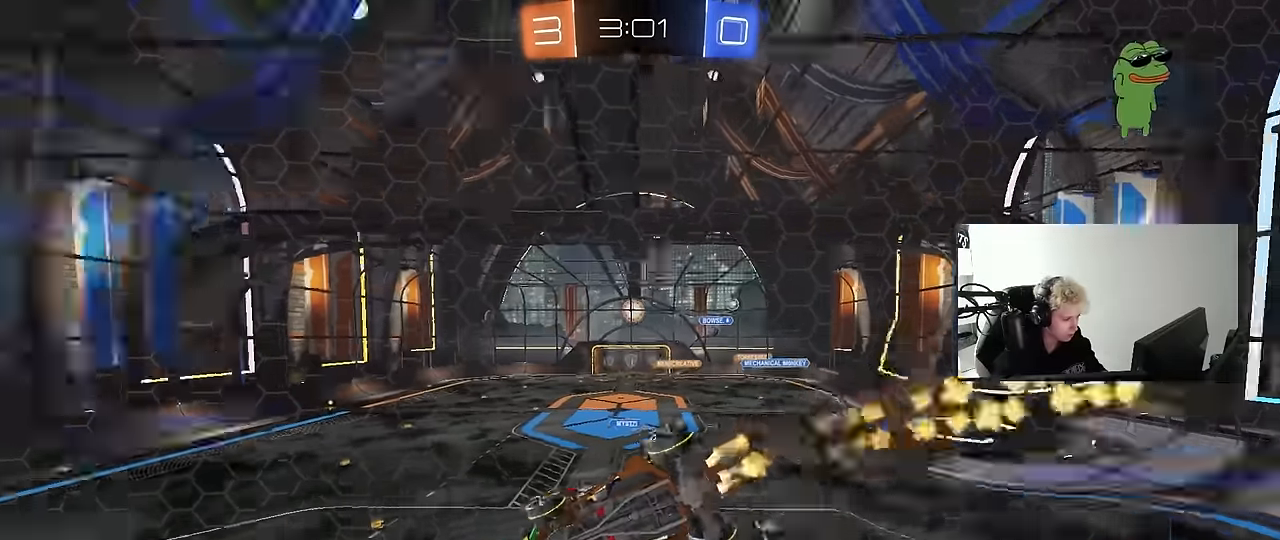
{"keys": ["d"], "mouse": [], "mouse_move": "up", "events": [[34, "s", "down"], [34, "space", "down"], [117, "mouse_right", "up"], [167, "shift", "up"], [167, "space", "up"], [250, "s", "up"], [300, "a", "up"], [400, "mouse_left", "up"], [500, "d", "down"]]}
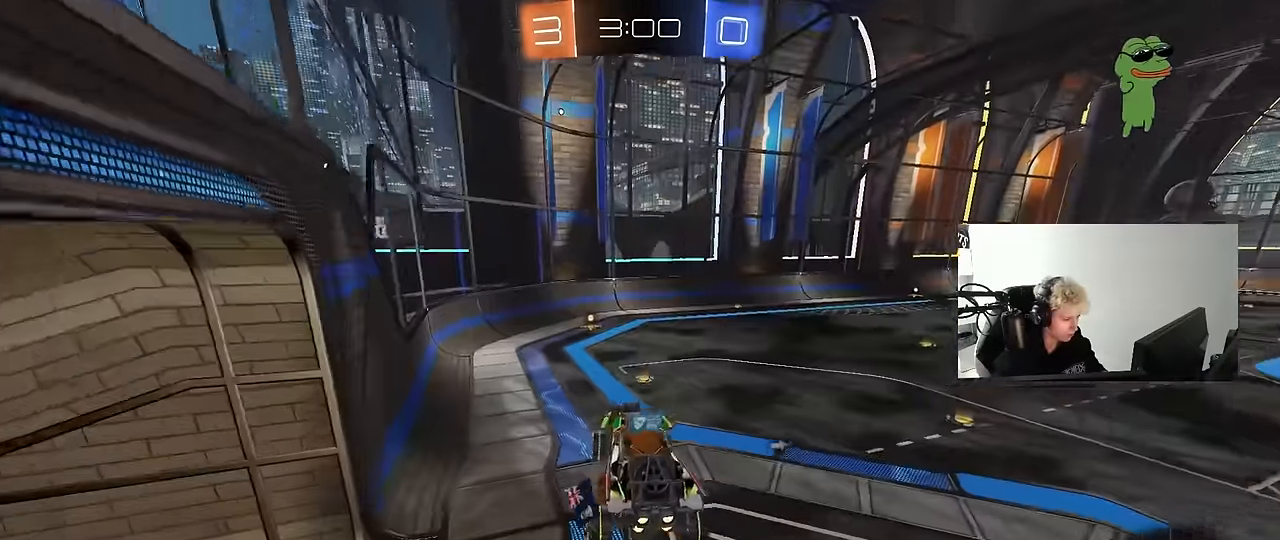
{"keys": ["a", "w"], "mouse": ["left"], "mouse_move": "down", "events": [[50, "d", "up"], [84, "space", "down"], [184, "w", "down"], [284, "space", "up"], [317, "mouse_left", "down"], [317, "mouse_right", "down"], [467, "a", "down"], [467, "mouse_right", "up"]]}
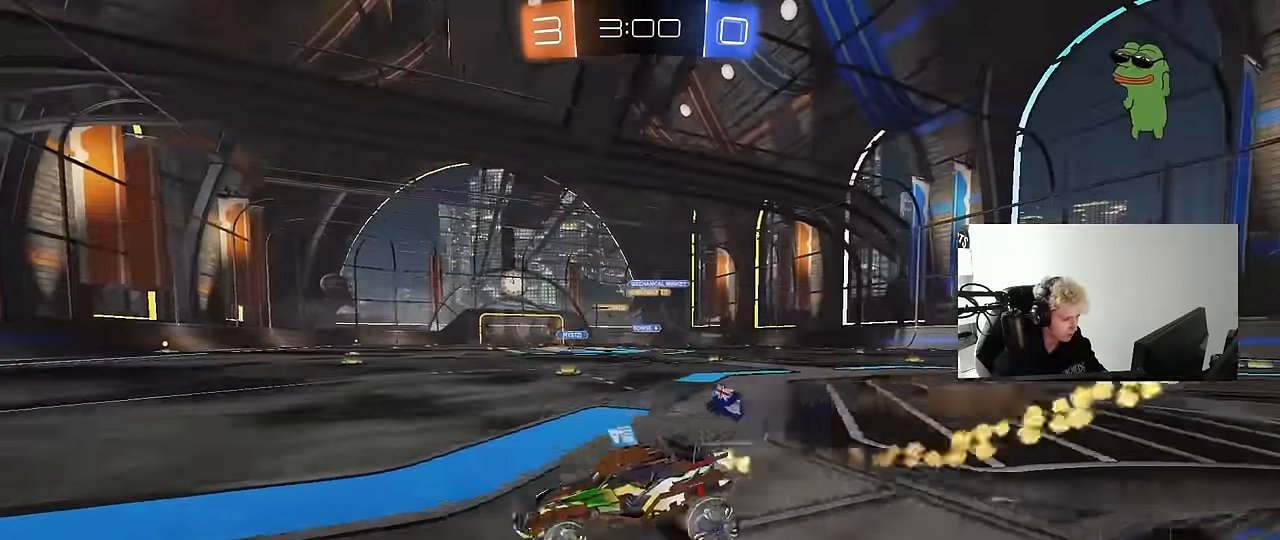
{"keys": ["w"], "mouse": [], "mouse_move": "still", "events": [[100, "a", "up"], [284, "d", "down"], [384, "d", "up"], [384, "mouse_left", "up"]]}
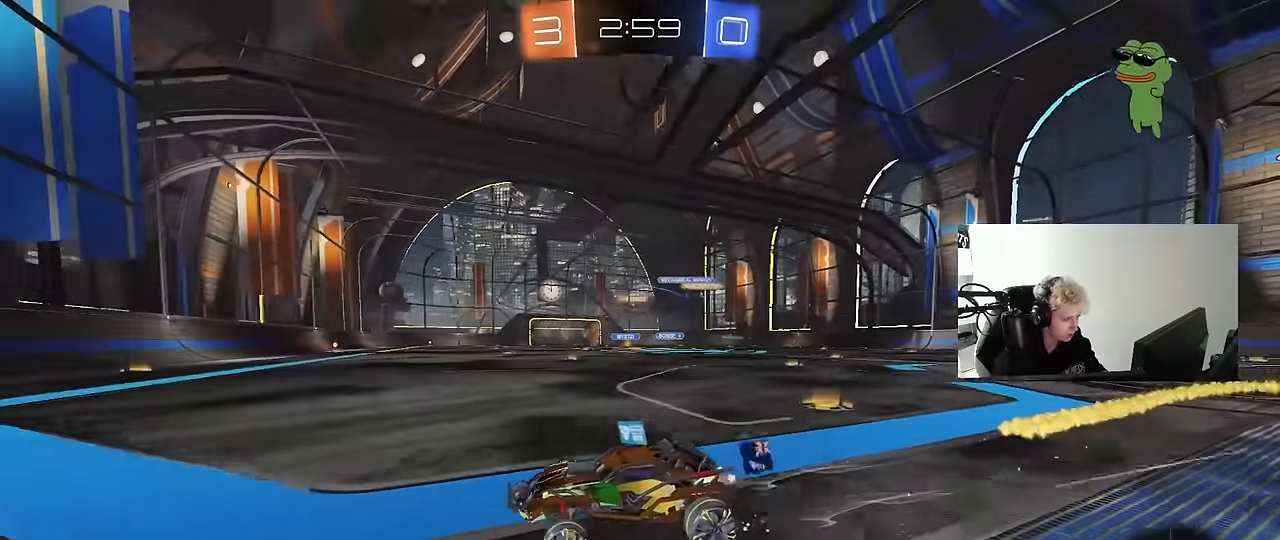
{"keys": ["d", "w"], "mouse": ["left"], "mouse_move": "still", "events": [[17, "d", "down"], [117, "shift", "down"], [217, "shift", "up"], [400, "mouse_left", "down"]]}
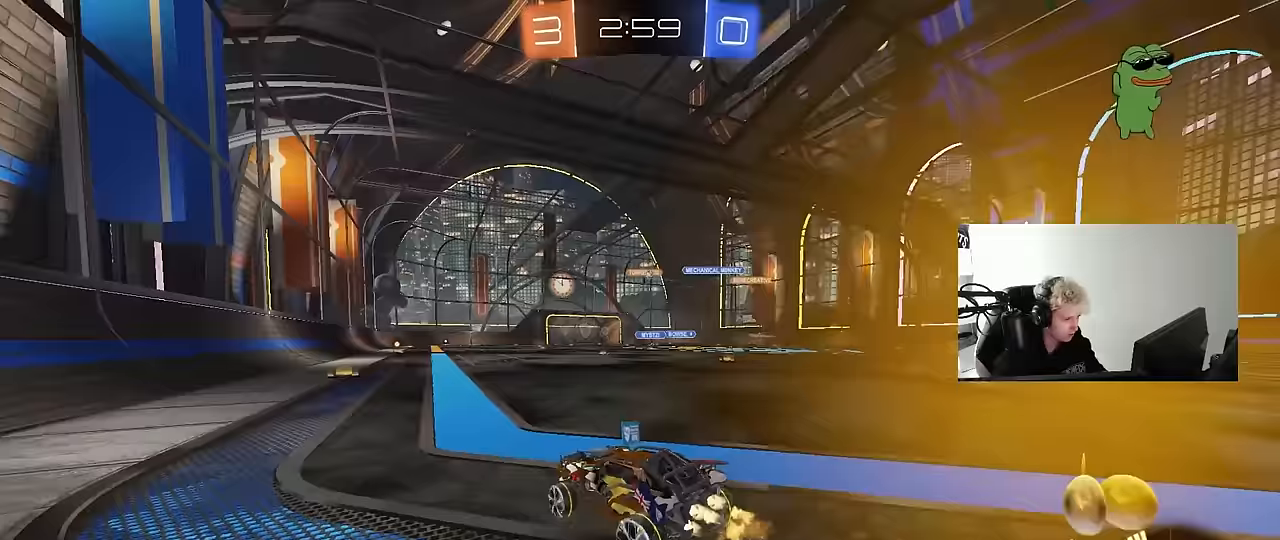
{"keys": ["d", "w"], "mouse": [], "mouse_move": "still", "events": [[133, "mouse_left", "up"], [133, "shift", "down"], [283, "shift", "up"], [317, "d", "up"], [467, "d", "down"]]}
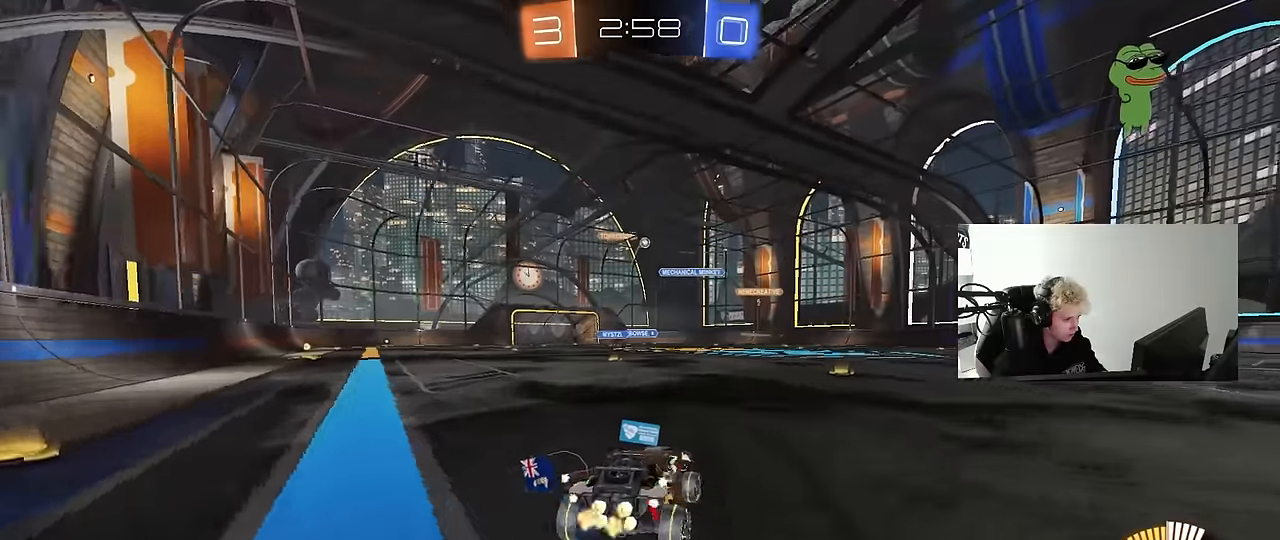
{"keys": [], "mouse": ["left"], "mouse_move": "still", "events": [[17, "mouse_left", "down"], [50, "d", "up"], [50, "mouse_left", "up"], [100, "a", "down"], [150, "mouse_left", "down"], [200, "a", "up"], [333, "a", "down"], [383, "a", "up"], [433, "w", "up"]]}
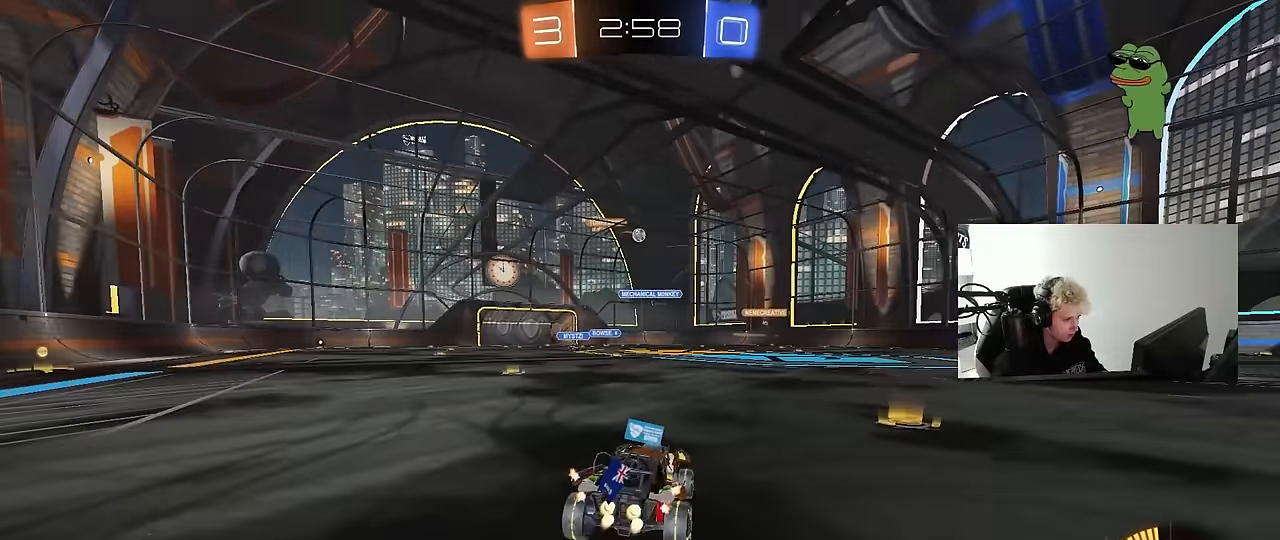
{"keys": ["w"], "mouse": [], "mouse_move": "still", "events": [[167, "w", "down"], [217, "a", "down"], [250, "a", "up"], [250, "mouse_left", "up"], [450, "d", "down"], [500, "d", "up"]]}
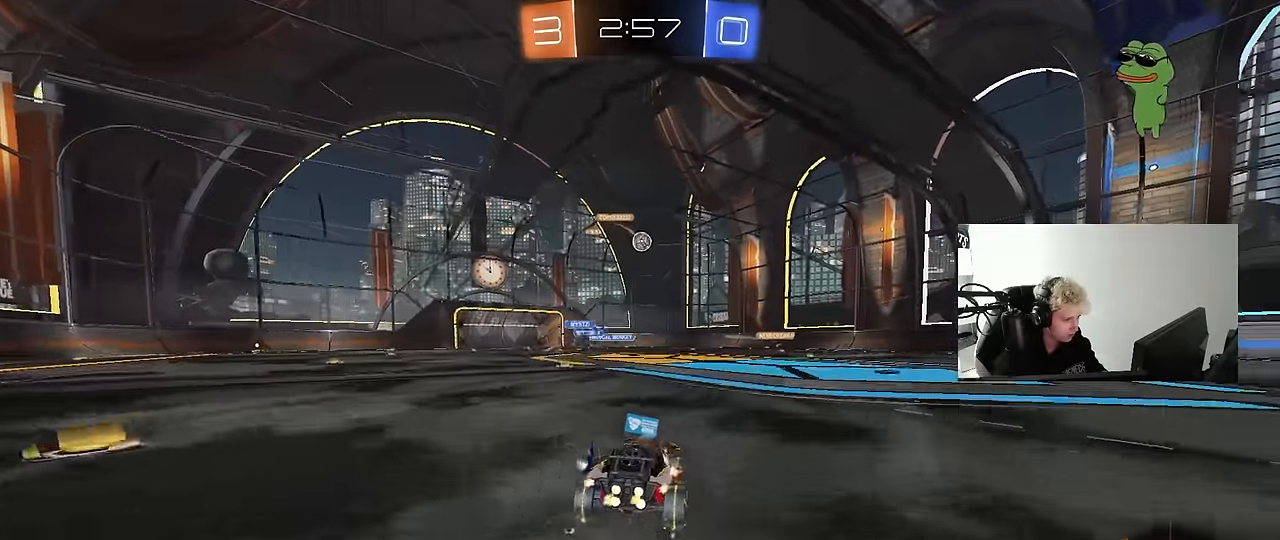
{"keys": ["d", "w"], "mouse": [], "mouse_move": "still", "events": [[367, "d", "down"]]}
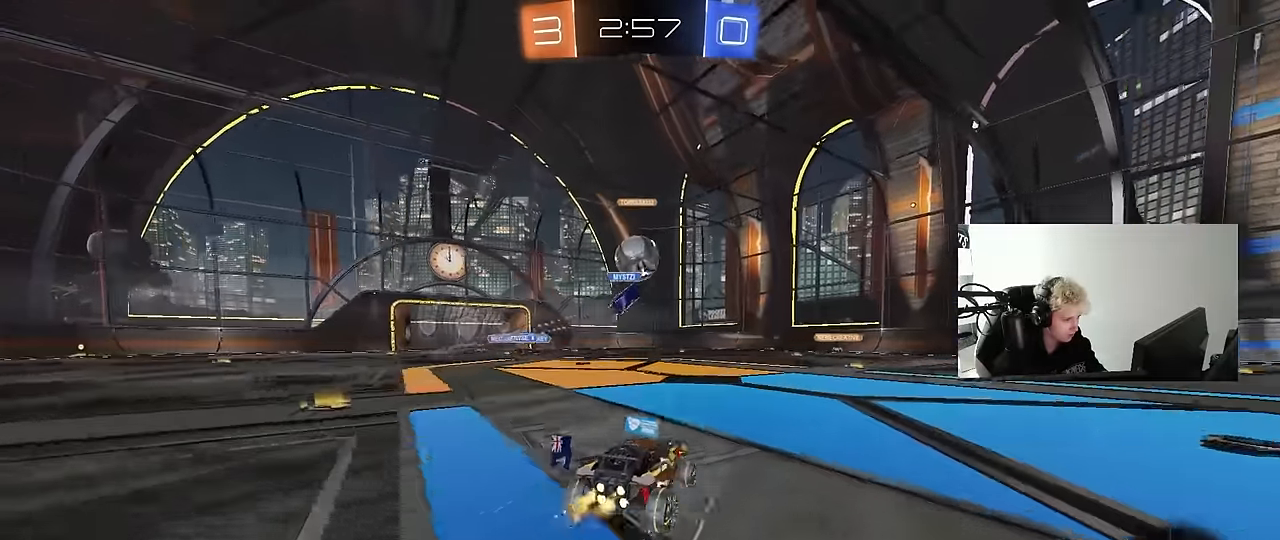
{"keys": ["a", "s"], "mouse": [], "mouse_move": "still", "events": [[100, "shift", "down"], [200, "shift", "up"], [250, "d", "up"], [300, "a", "down"], [333, "s", "down"], [333, "w", "up"]]}
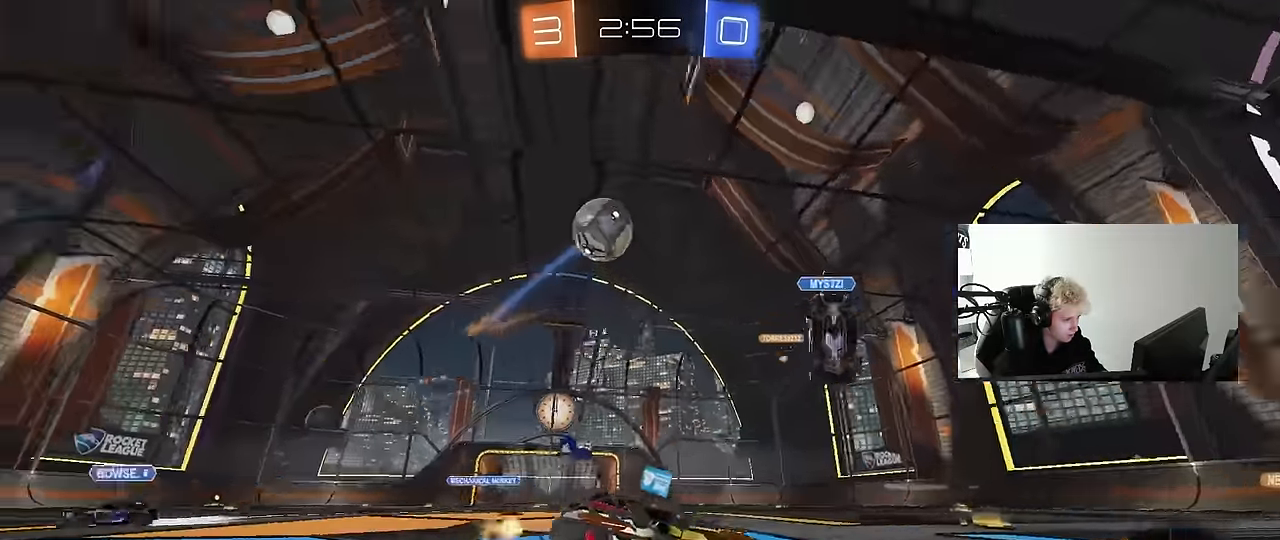
{"keys": ["d", "s"], "mouse": ["right"], "mouse_move": "down-left", "events": [[67, "s", "up"], [400, "mouse_right", "down"], [400, "s", "down"], [500, "a", "up"], [500, "d", "down"]]}
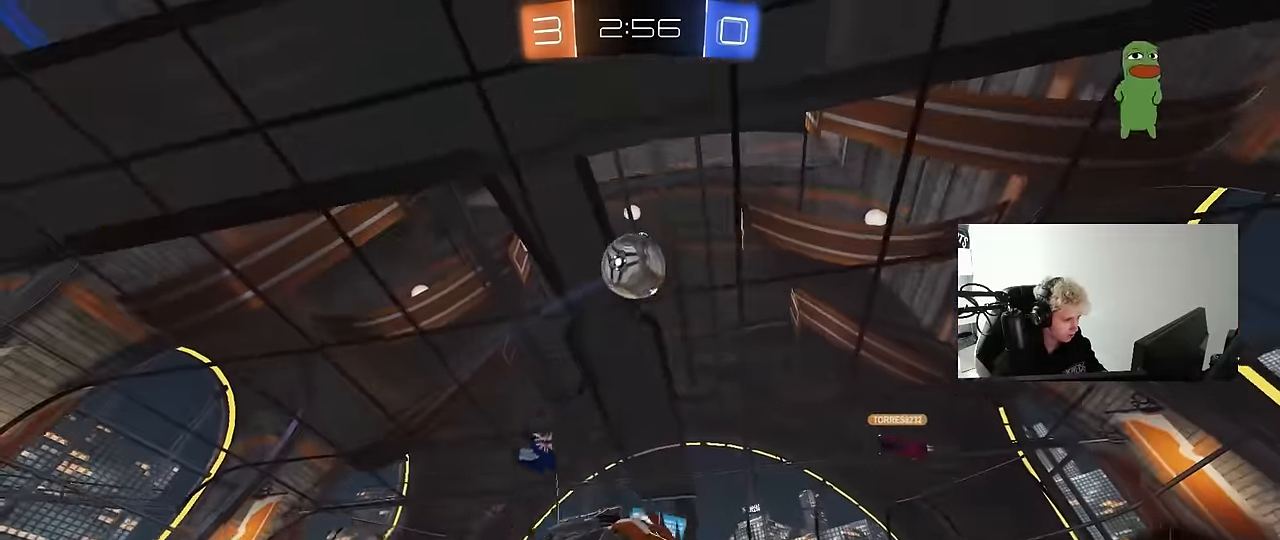
{"keys": ["w"], "mouse": [], "mouse_move": "still", "events": [[183, "d", "up"], [183, "s", "up"], [233, "mouse_right", "up"], [417, "w", "down"]]}
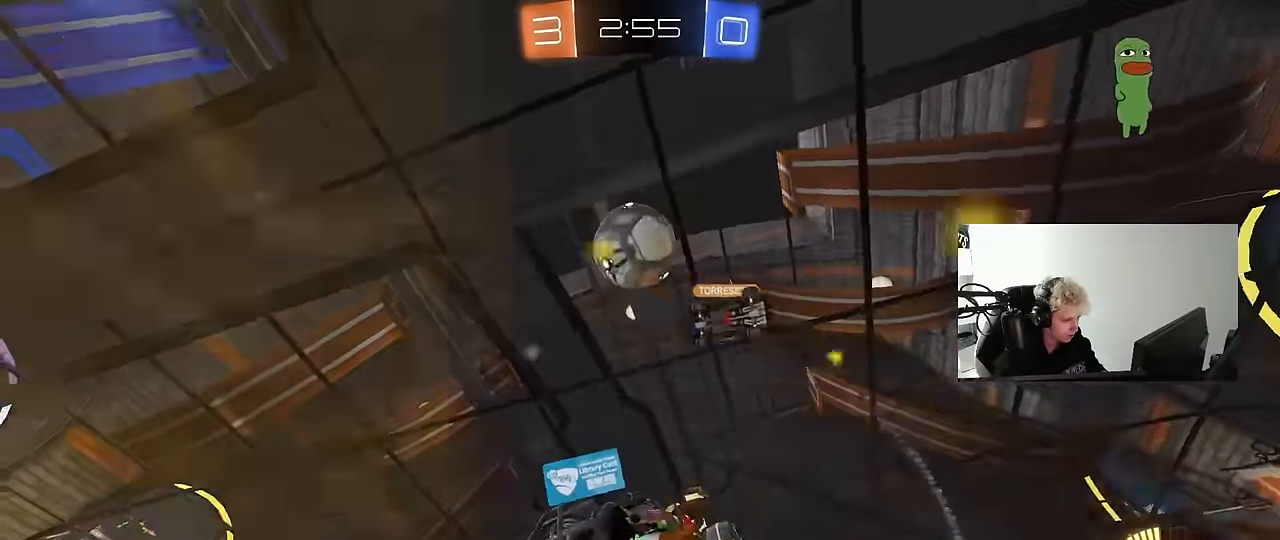
{"keys": ["w"], "mouse": [], "mouse_move": "still", "events": [[50, "w", "up"], [200, "w", "down"], [283, "w", "up"], [383, "w", "down"]]}
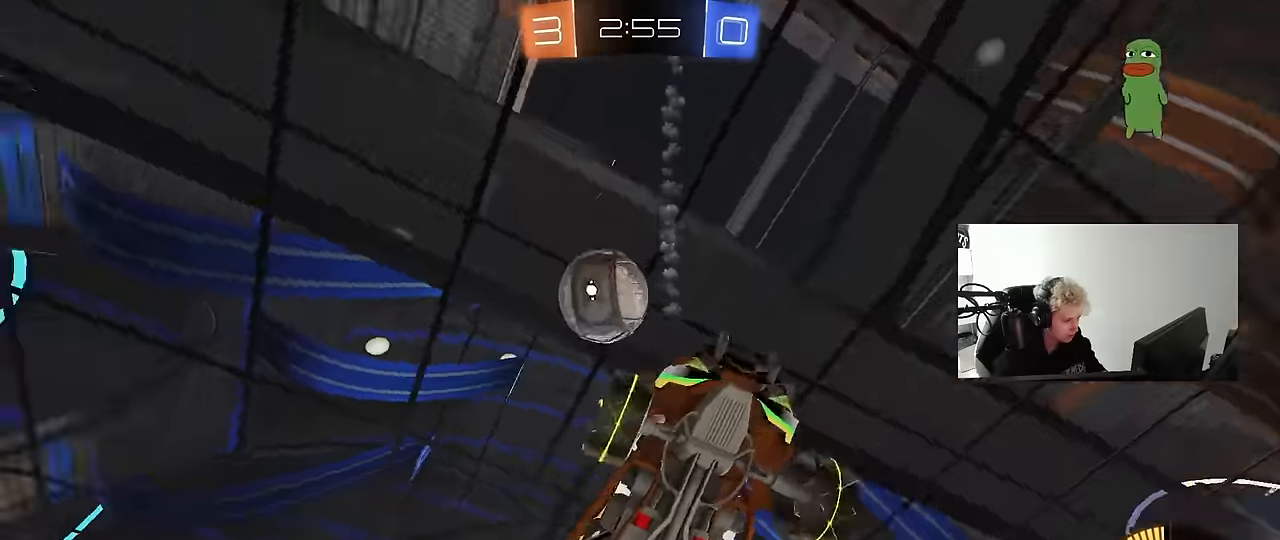
{"keys": [], "mouse": [], "mouse_move": "still", "events": [[16, "w", "up"], [400, "d", "down"], [500, "d", "up"]]}
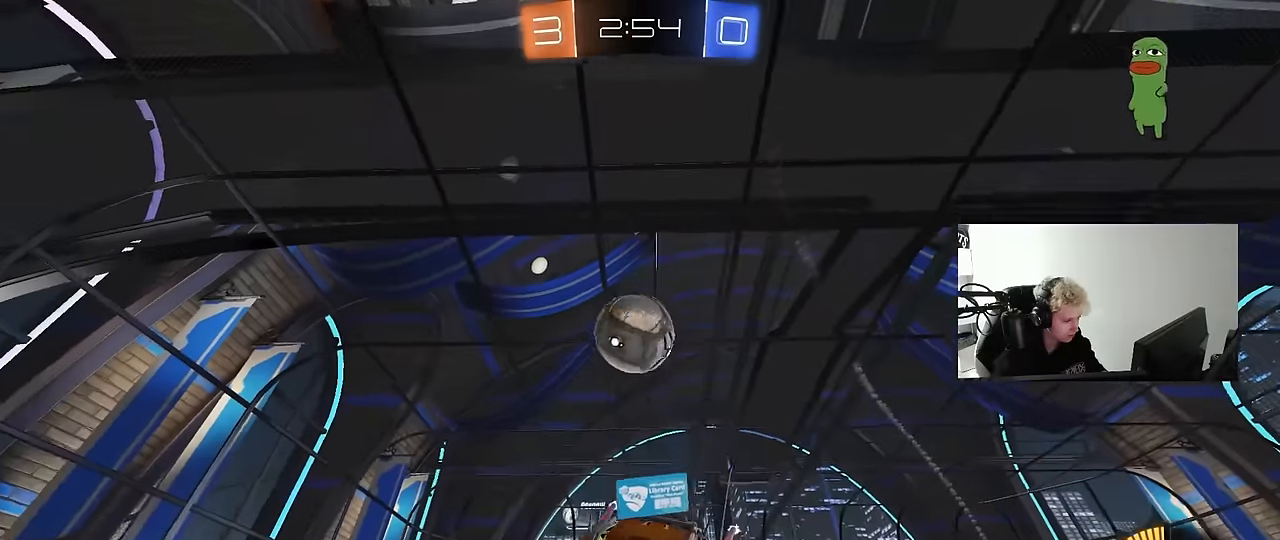
{"keys": ["a", "w"], "mouse": [], "mouse_move": "still", "events": [[33, "w", "down"], [233, "a", "down"], [283, "shift", "down"], [416, "shift", "up"]]}
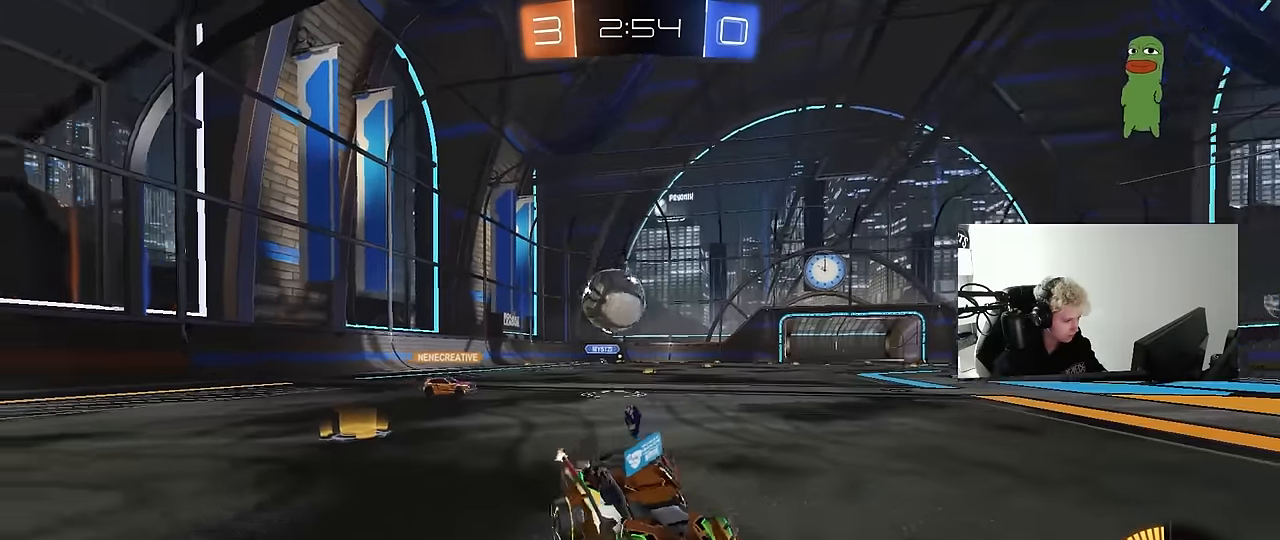
{"keys": ["a", "shift", "w"], "mouse": [], "mouse_move": "still", "events": [[433, "shift", "down"]]}
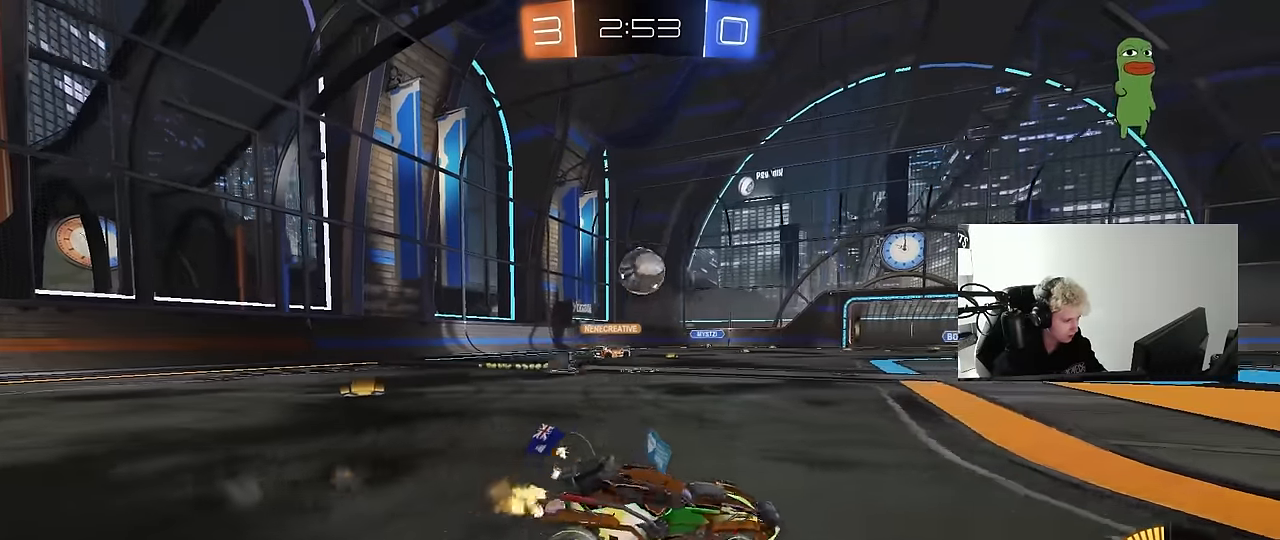
{"keys": ["a", "w"], "mouse": ["left"], "mouse_move": "still", "events": [[33, "shift", "up"], [216, "a", "up"], [250, "d", "down"], [400, "d", "up"], [450, "a", "down"], [450, "mouse_left", "down"]]}
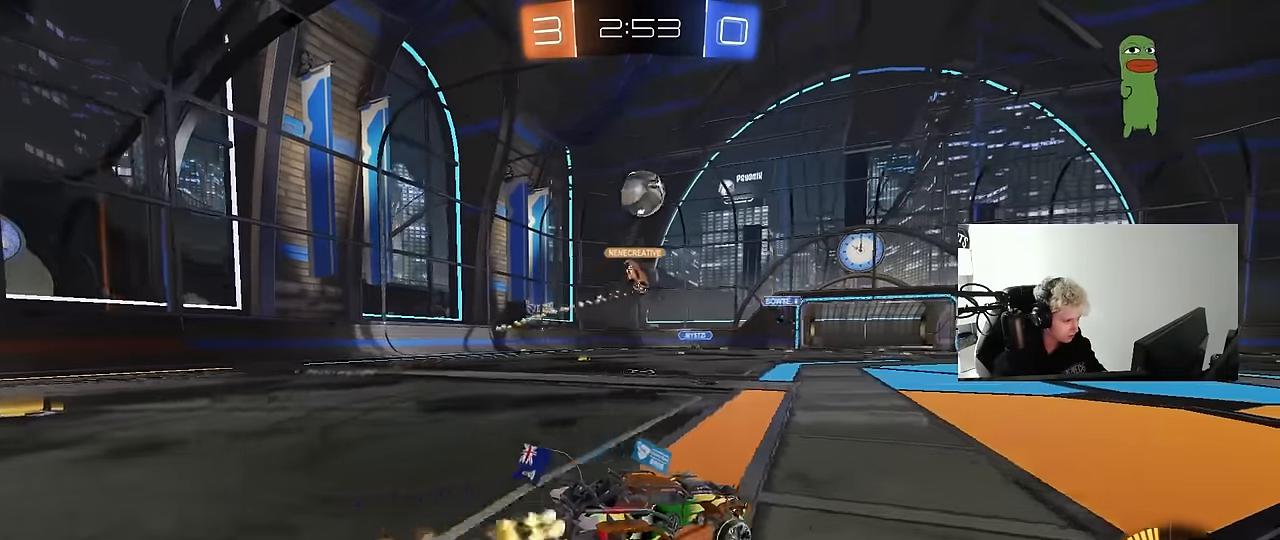
{"keys": ["a", "w"], "mouse": ["left"], "mouse_move": "still", "events": [[33, "a", "up"], [133, "d", "down"], [233, "d", "up"], [266, "mouse_left", "up"], [366, "a", "down"], [366, "mouse_left", "down"]]}
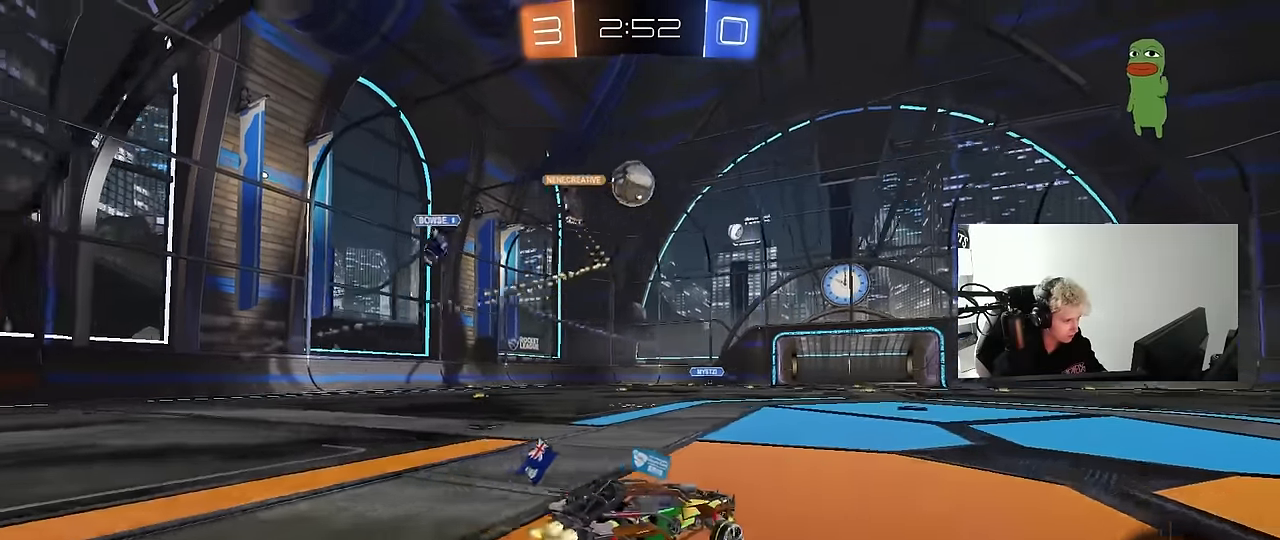
{"keys": ["d", "s"], "mouse": ["left", "right"], "mouse_move": "still", "events": [[100, "a", "up"], [150, "mouse_left", "up"], [250, "a", "down"], [300, "mouse_right", "down"], [300, "w", "up"], [333, "a", "up"], [383, "d", "down"], [383, "mouse_left", "down"], [383, "s", "down"]]}
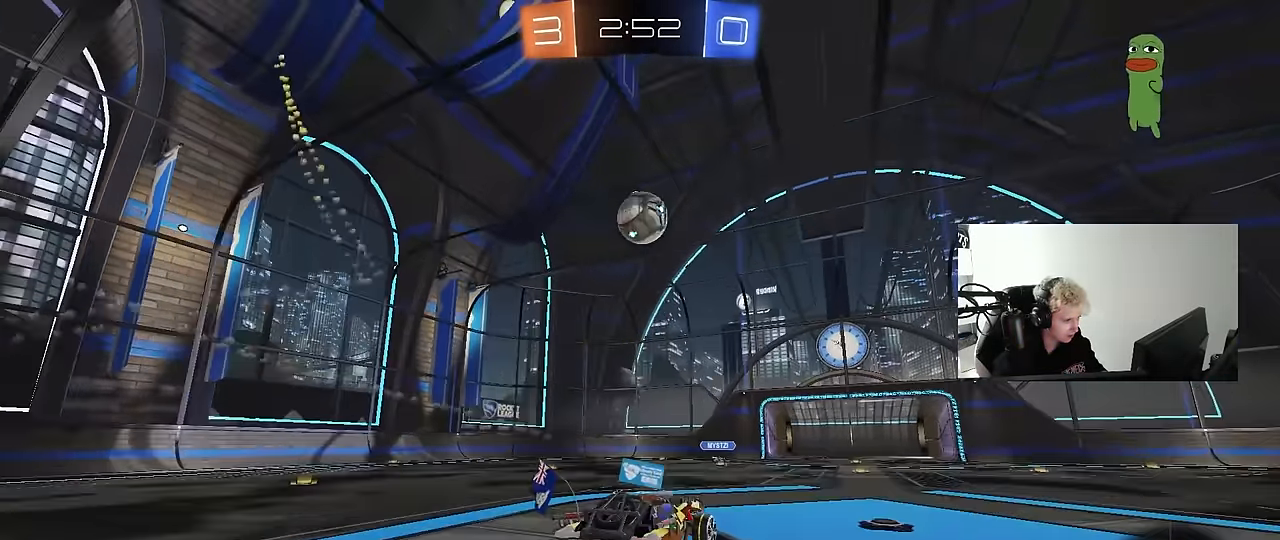
{"keys": ["a"], "mouse": ["left"], "mouse_move": "still", "events": [[16, "d", "up"], [16, "mouse_right", "up"], [16, "s", "up"], [66, "mouse_right", "down"], [166, "a", "down"], [216, "mouse_right", "up"], [300, "a", "up"], [400, "w", "down"], [450, "w", "up"], [500, "a", "down"]]}
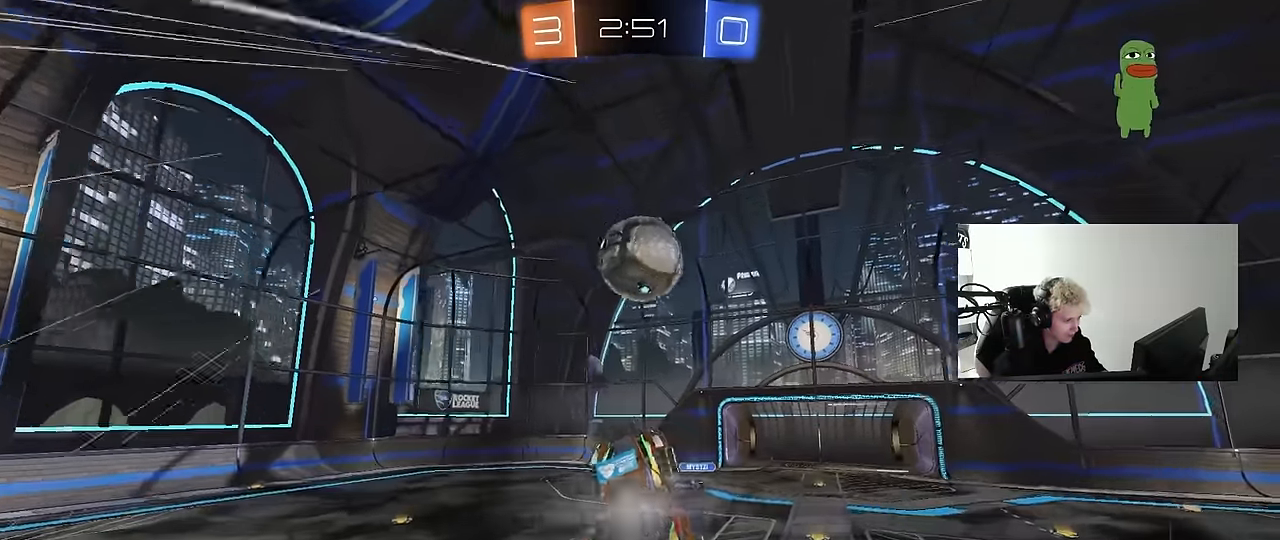
{"keys": ["a", "w"], "mouse": [], "mouse_move": "still", "events": [[83, "a", "up"], [83, "d", "down"], [266, "a", "down"], [266, "shift", "down"], [316, "d", "up"], [416, "mouse_left", "up"], [466, "shift", "up"], [466, "w", "down"]]}
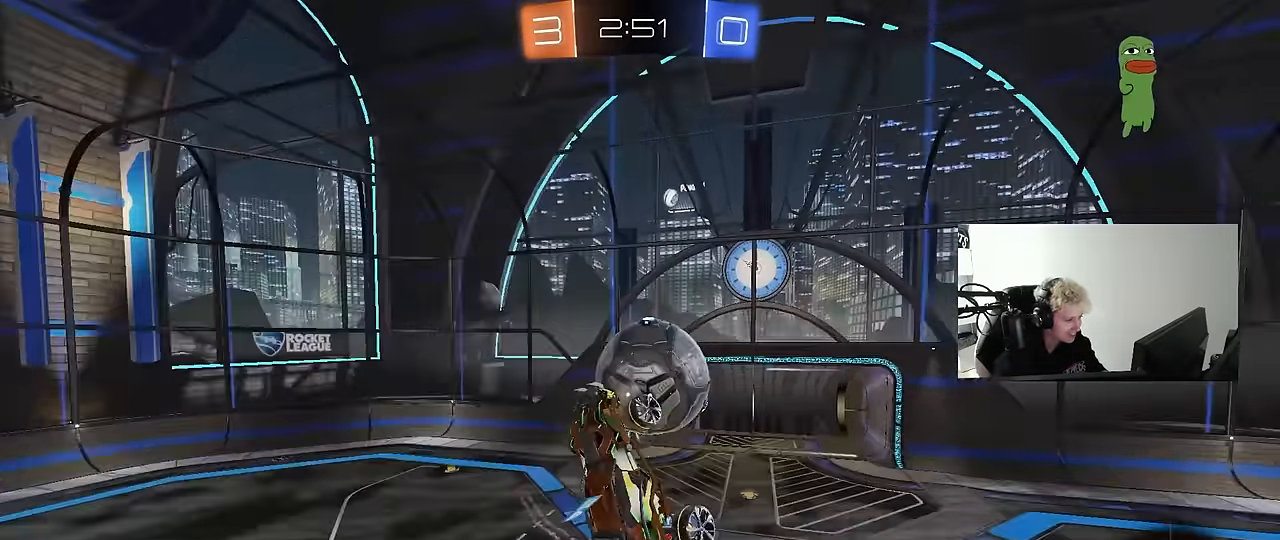
{"keys": ["d", "s"], "mouse": ["left"], "mouse_move": "still", "events": [[16, "w", "up"], [100, "s", "down"], [333, "d", "down"], [383, "mouse_left", "down"], [433, "a", "up"]]}
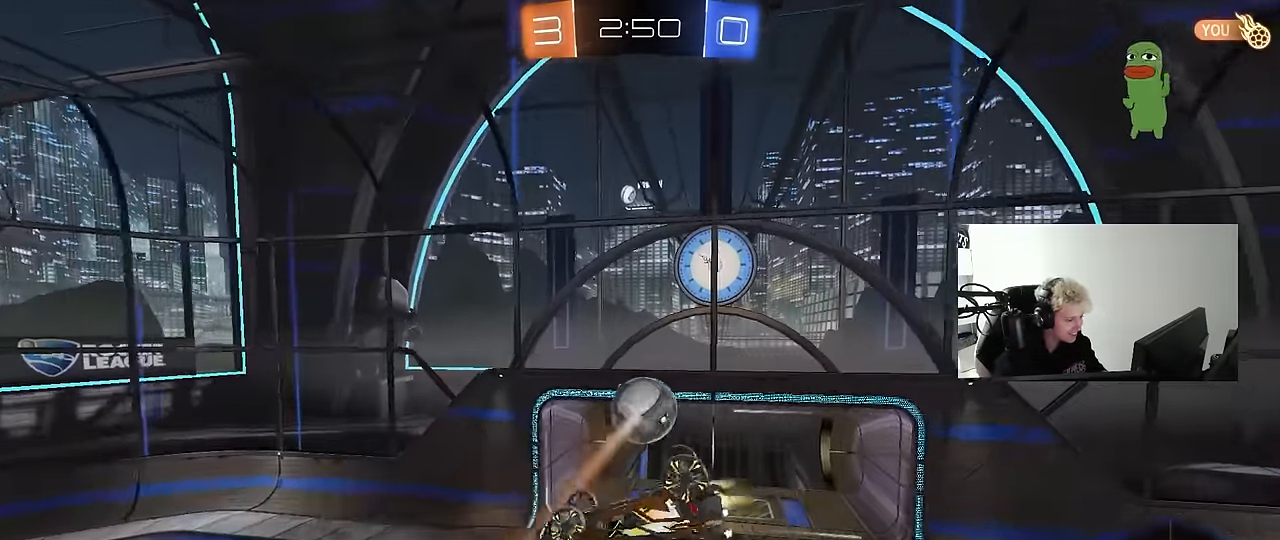
{"keys": ["a", "d", "s"], "mouse": ["left"], "mouse_move": "still", "events": [[16, "a", "down"], [16, "d", "up"], [16, "s", "up"], [16, "shift", "down"], [166, "w", "down"], [350, "w", "up"], [400, "s", "down"], [450, "d", "down"], [500, "shift", "up"]]}
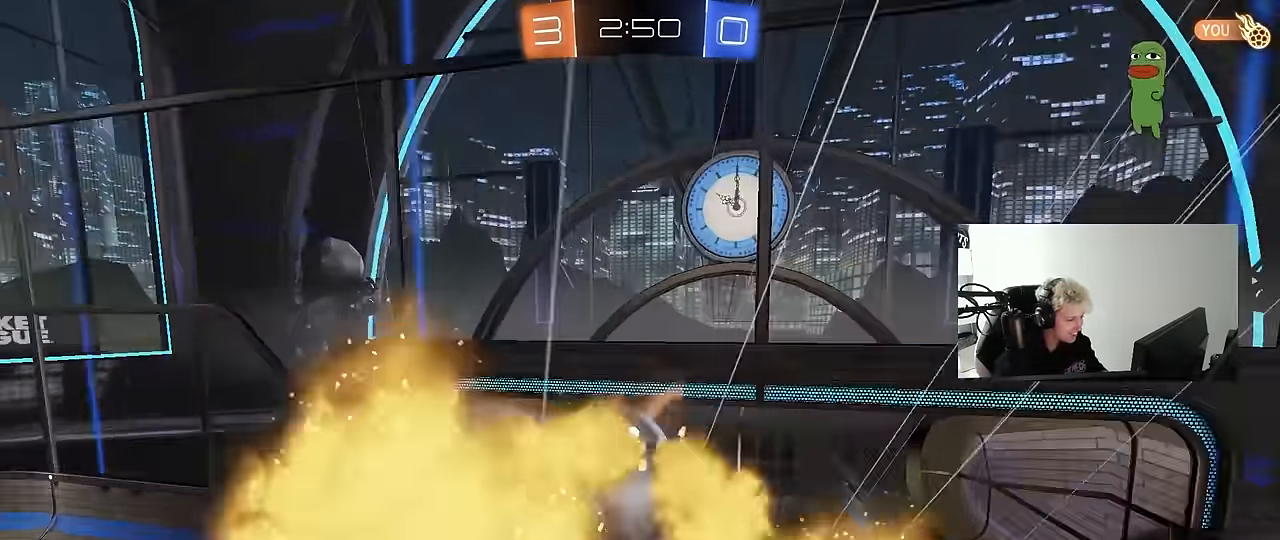
{"keys": ["a", "shift"], "mouse": [], "mouse_move": "still", "events": [[83, "a", "up"], [183, "mouse_left", "up"], [233, "a", "down"], [233, "shift", "down"], [416, "d", "up"], [466, "s", "up"]]}
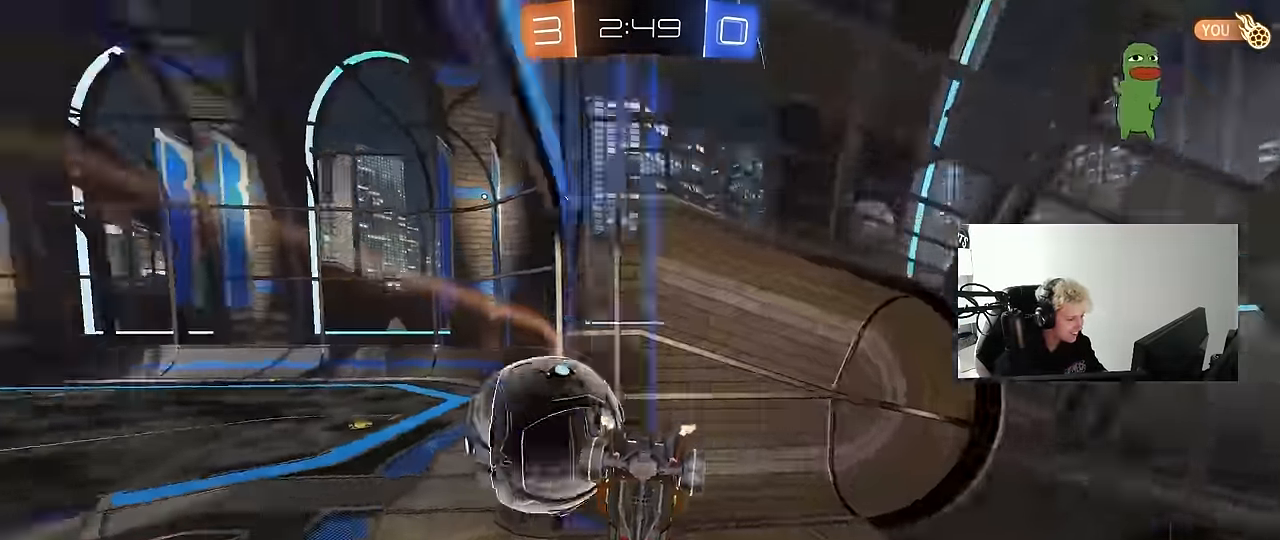
{"keys": ["a", "w"], "mouse": [], "mouse_move": "still", "events": [[200, "s", "down"], [250, "shift", "up"], [283, "a", "up"], [283, "s", "up"], [433, "w", "down"], [483, "a", "down"]]}
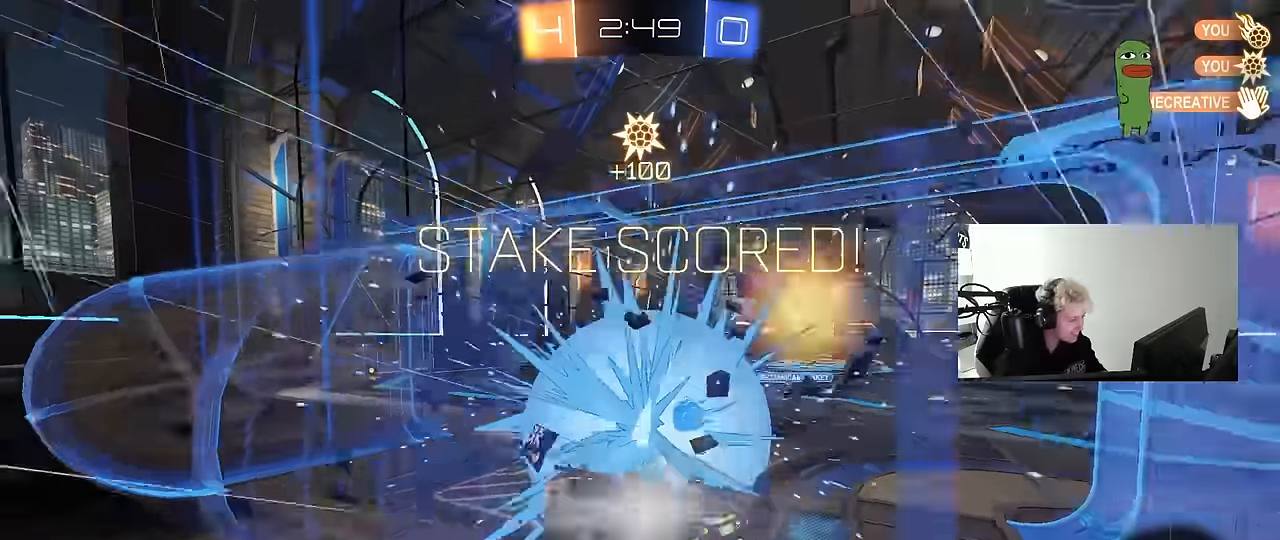
{"keys": ["a"], "mouse": [], "mouse_move": "still", "events": [[217, "a", "up"], [250, "w", "up"], [400, "a", "down"]]}
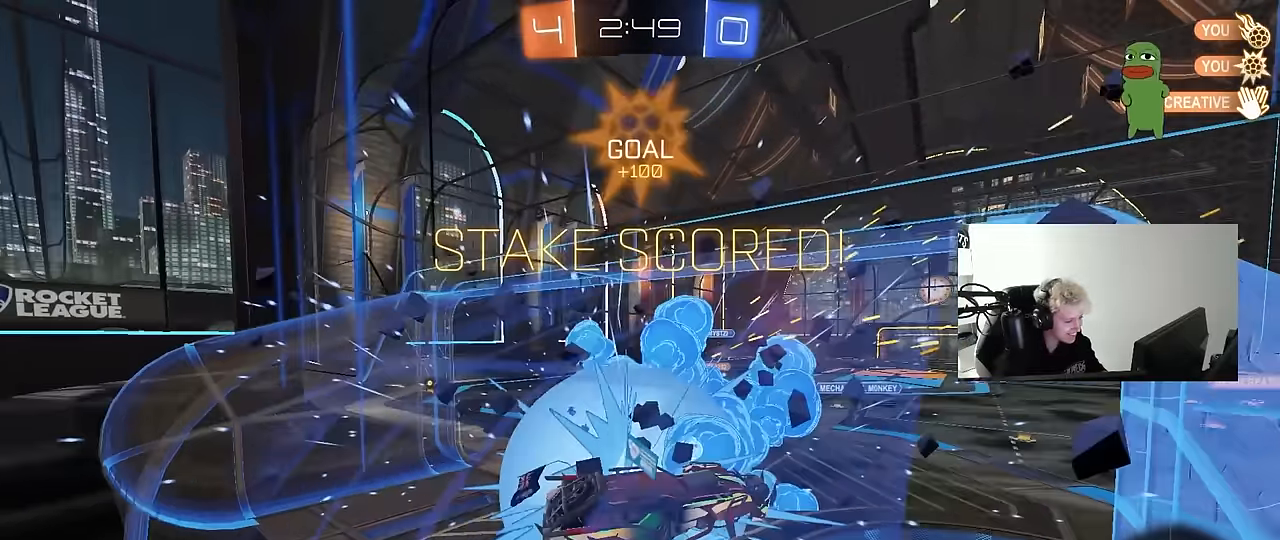
{"keys": ["a", "s", "shift"], "mouse": [], "mouse_move": "still", "events": [[183, "w", "down"], [233, "shift", "down"], [317, "w", "up"], [417, "s", "down"]]}
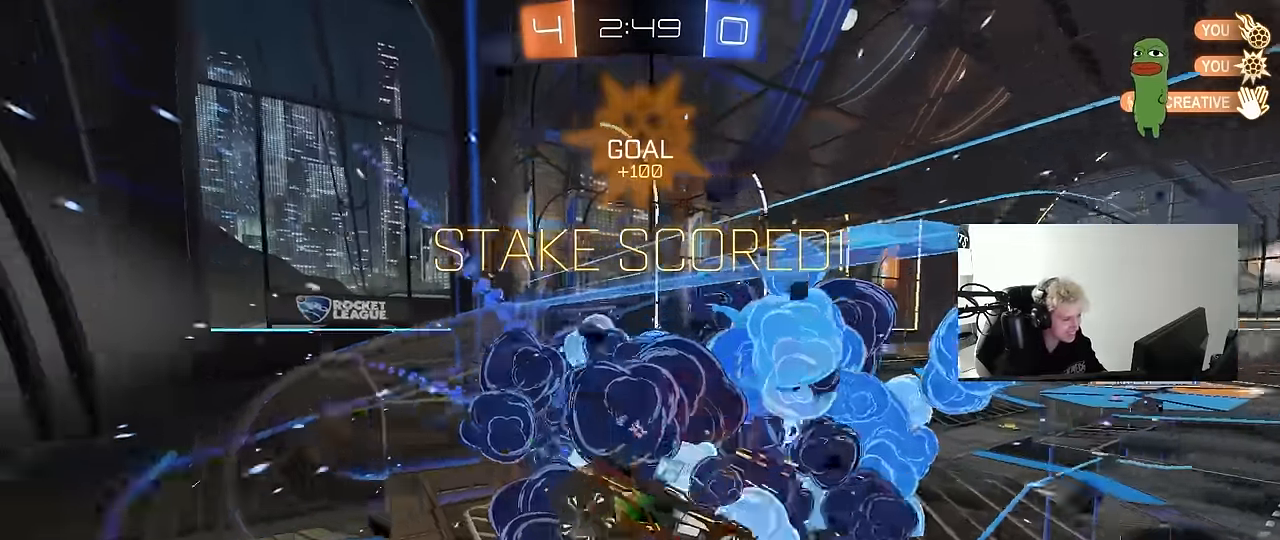
{"keys": ["d"], "mouse": [], "mouse_move": "still", "events": [[150, "a", "up"], [150, "s", "up"], [150, "shift", "up"], [250, "d", "down"], [283, "shift", "down"], [333, "s", "down"], [383, "s", "up"], [483, "shift", "up"]]}
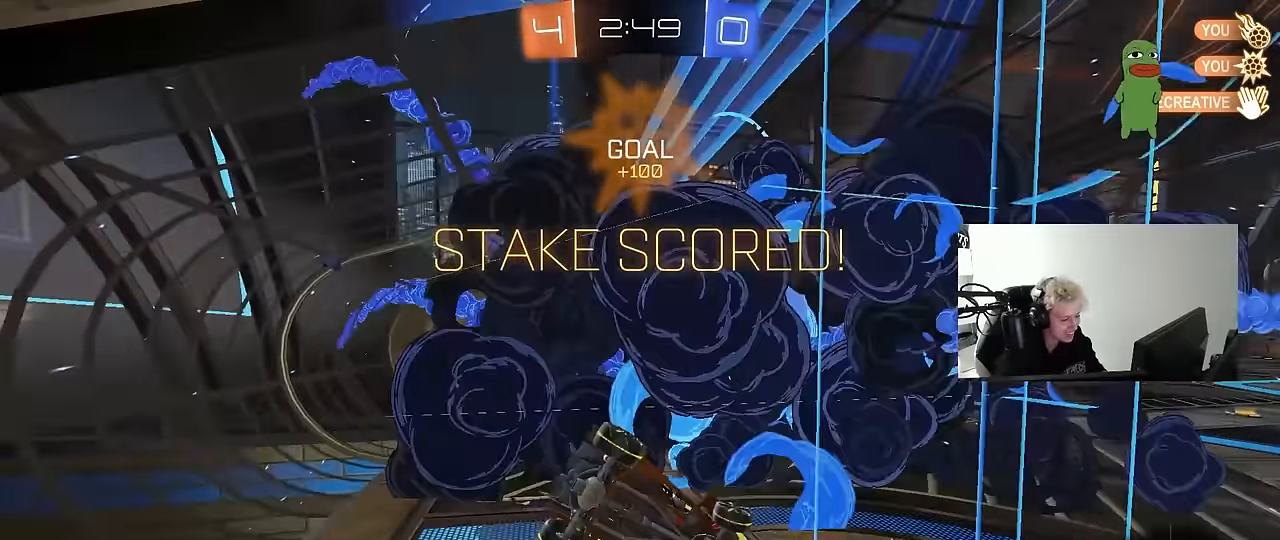
{"keys": [], "mouse": [], "mouse_move": "still", "events": [[17, "d", "up"]]}